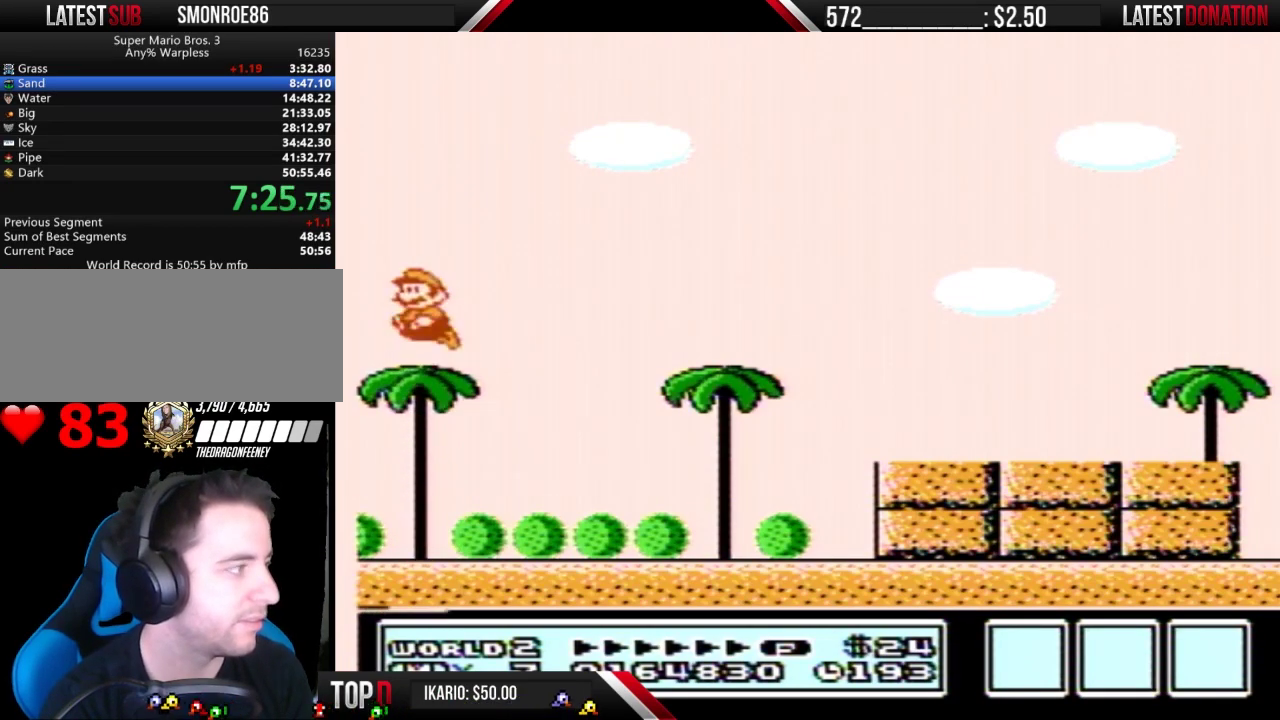
Gameplay with a controller (Nintendo layout); each line is a JSON object with the inputs held at the frame after it. "events" lists button and stick changes between this image and that frame as [ms after this image, input, new state], when the widget could be followed in between. Not read: L3 R3.
{"buttons": ["A"], "events": [[100, "B", "up"], [167, "B", "down"], [400, "B", "up"], [433, "A", "up"], [500, "A", "down"]]}
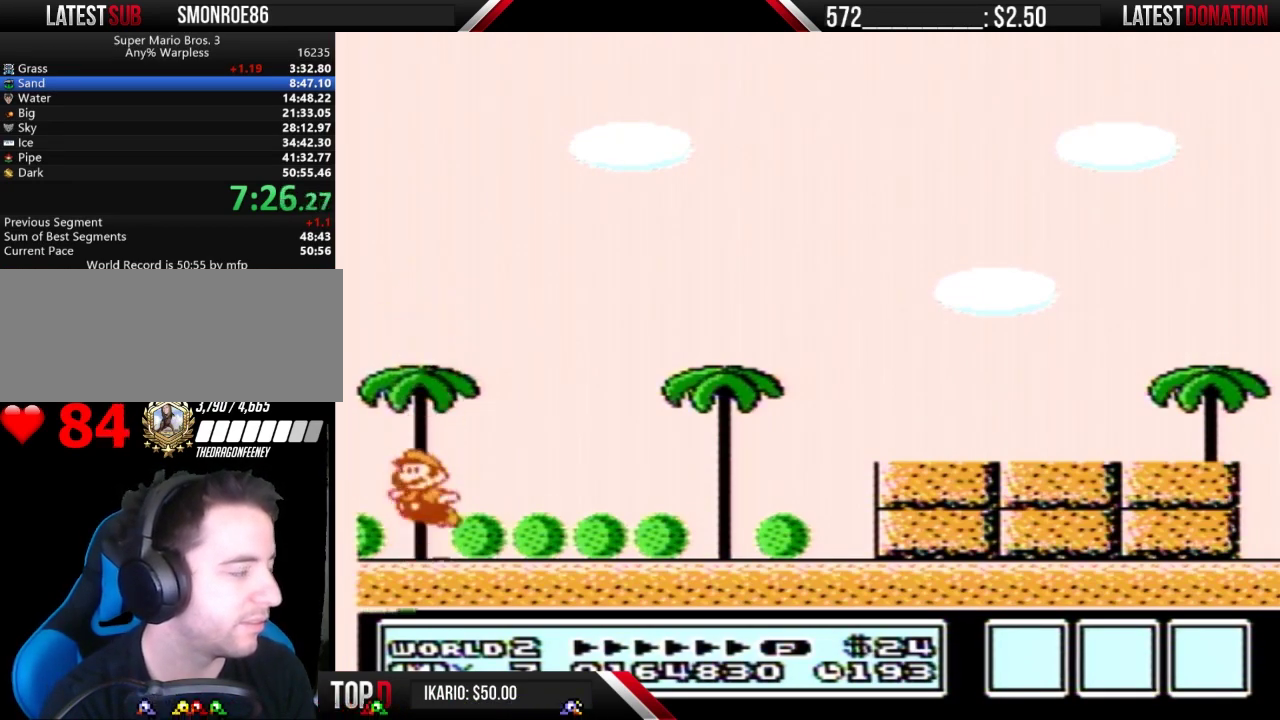
{"buttons": ["A", "B"], "events": [[167, "B", "down"], [367, "B", "up"], [433, "B", "down"]]}
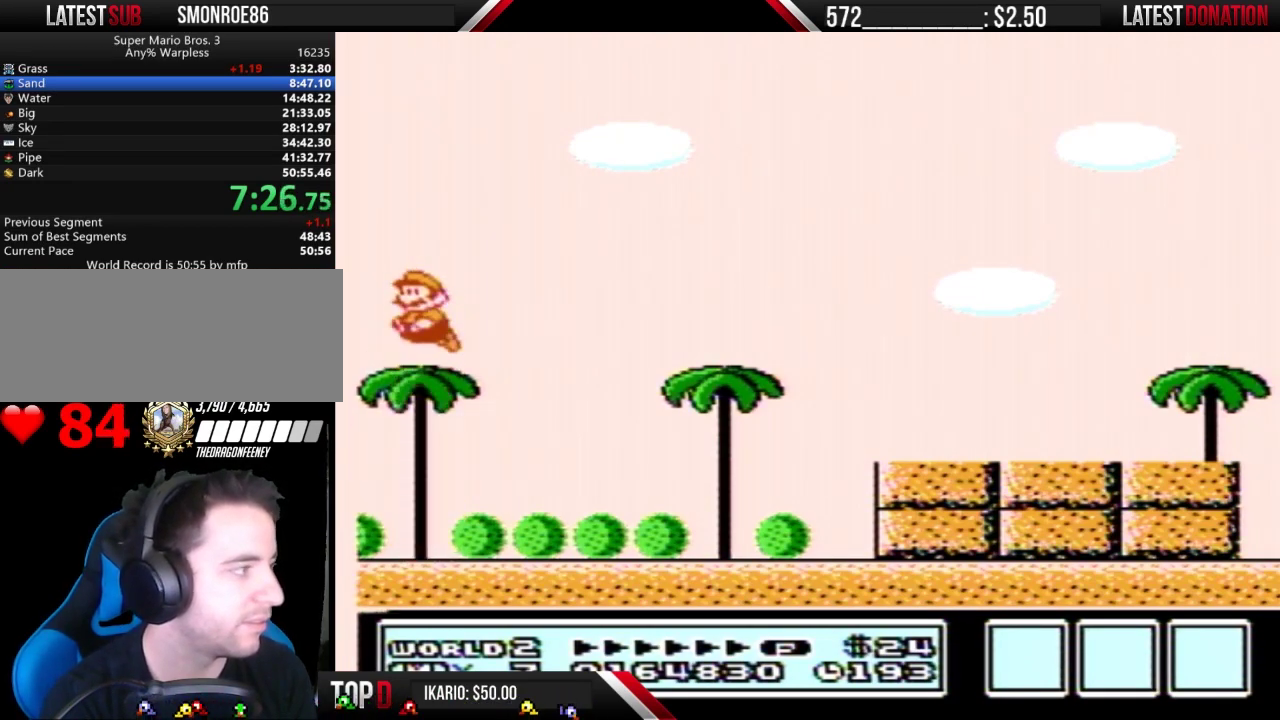
{"buttons": [], "events": [[167, "B", "up"], [200, "A", "up"]]}
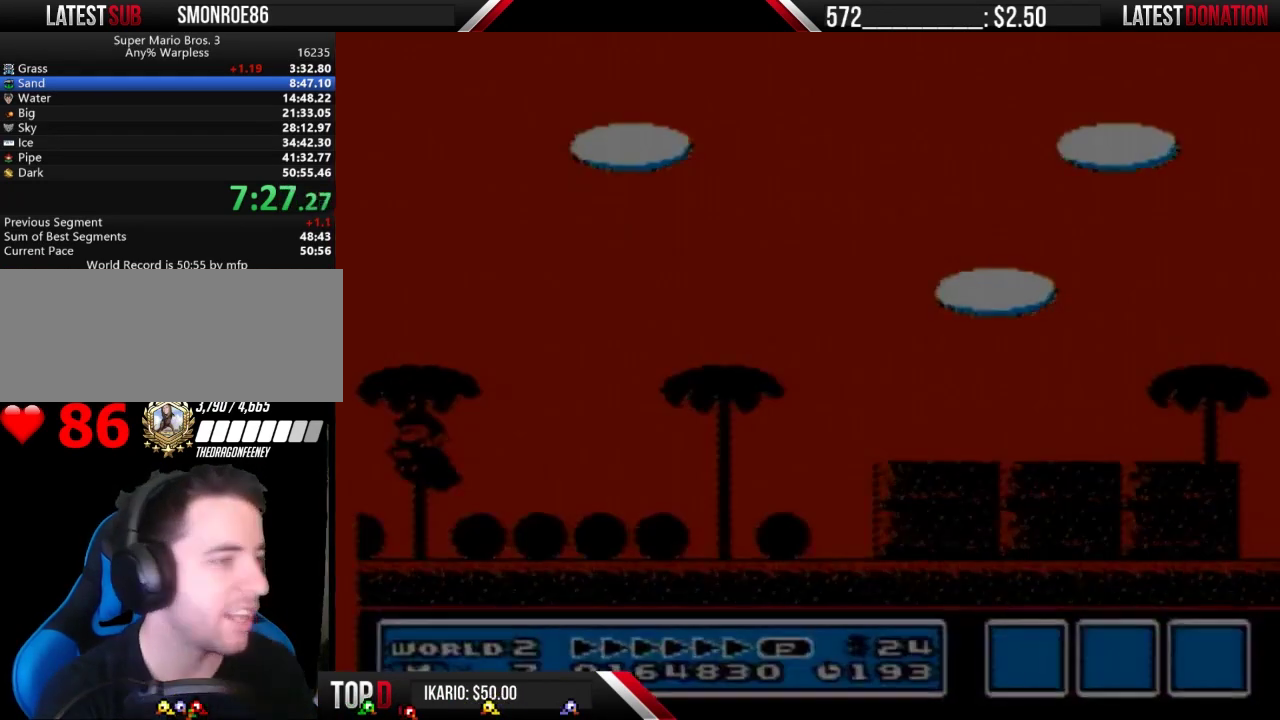
{"buttons": [], "events": []}
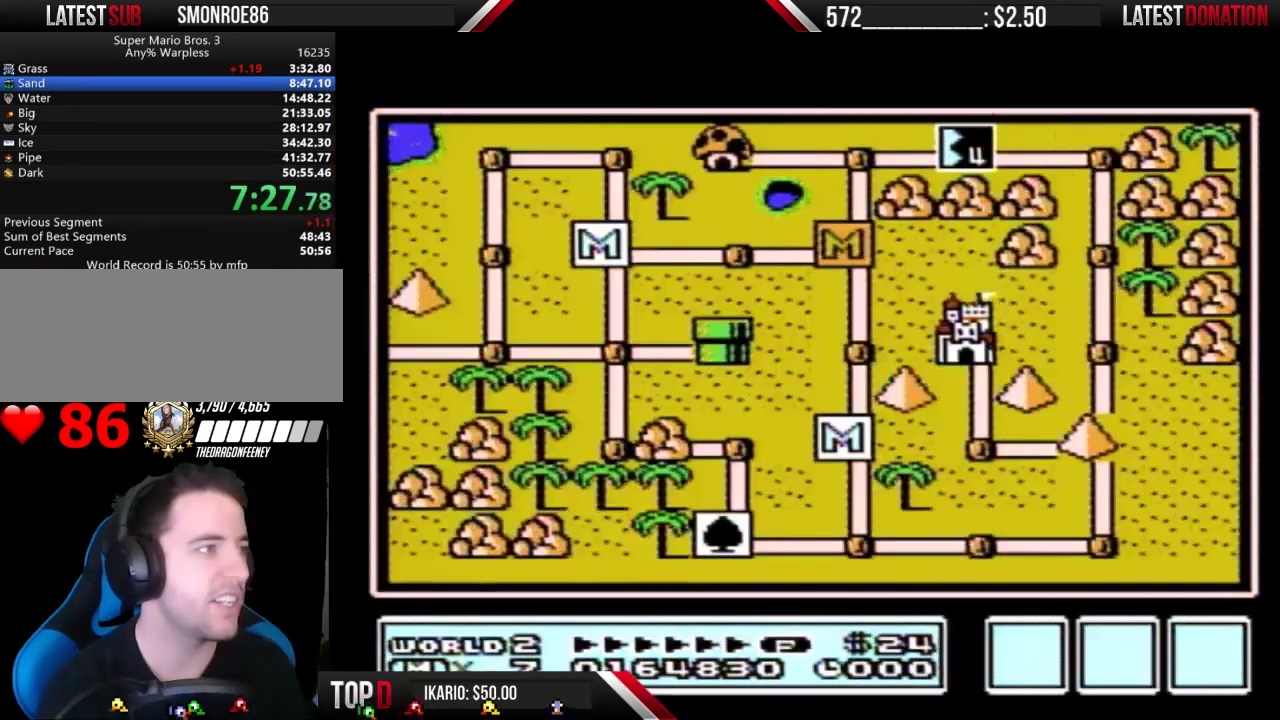
{"buttons": [], "events": []}
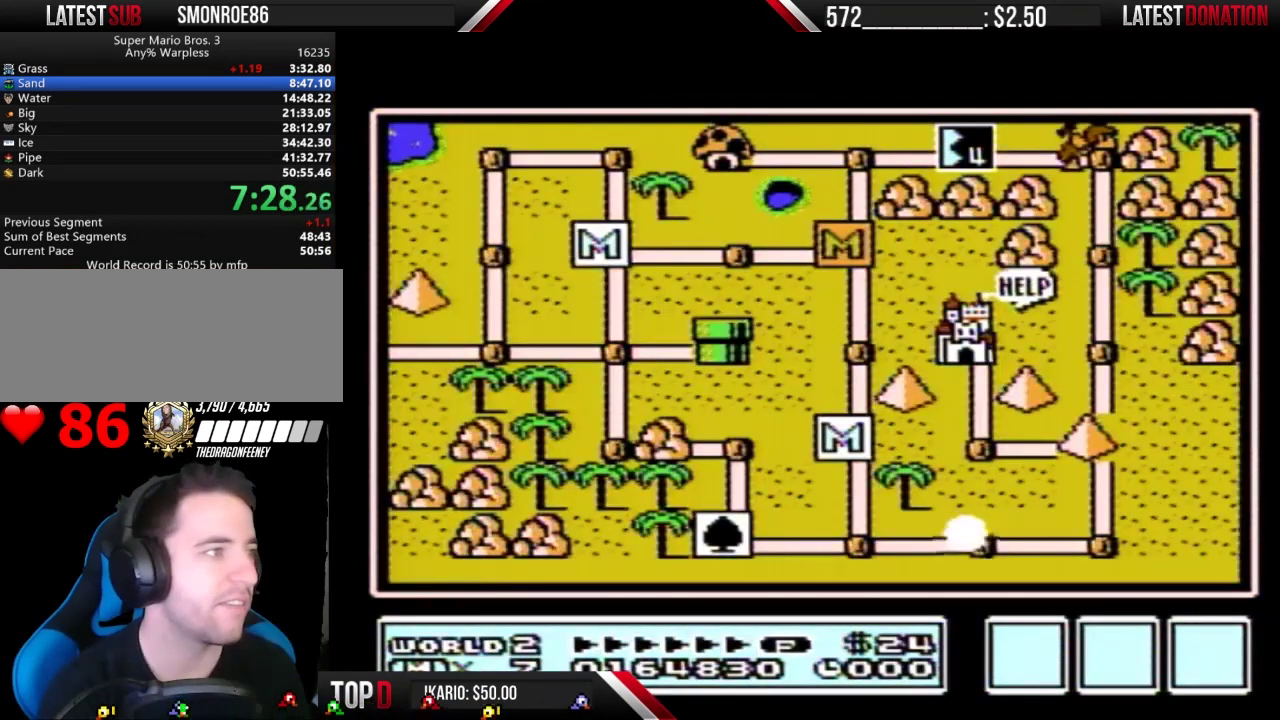
{"buttons": ["DPAD_RIGHT"], "events": [[100, "DPAD_RIGHT", "down"]]}
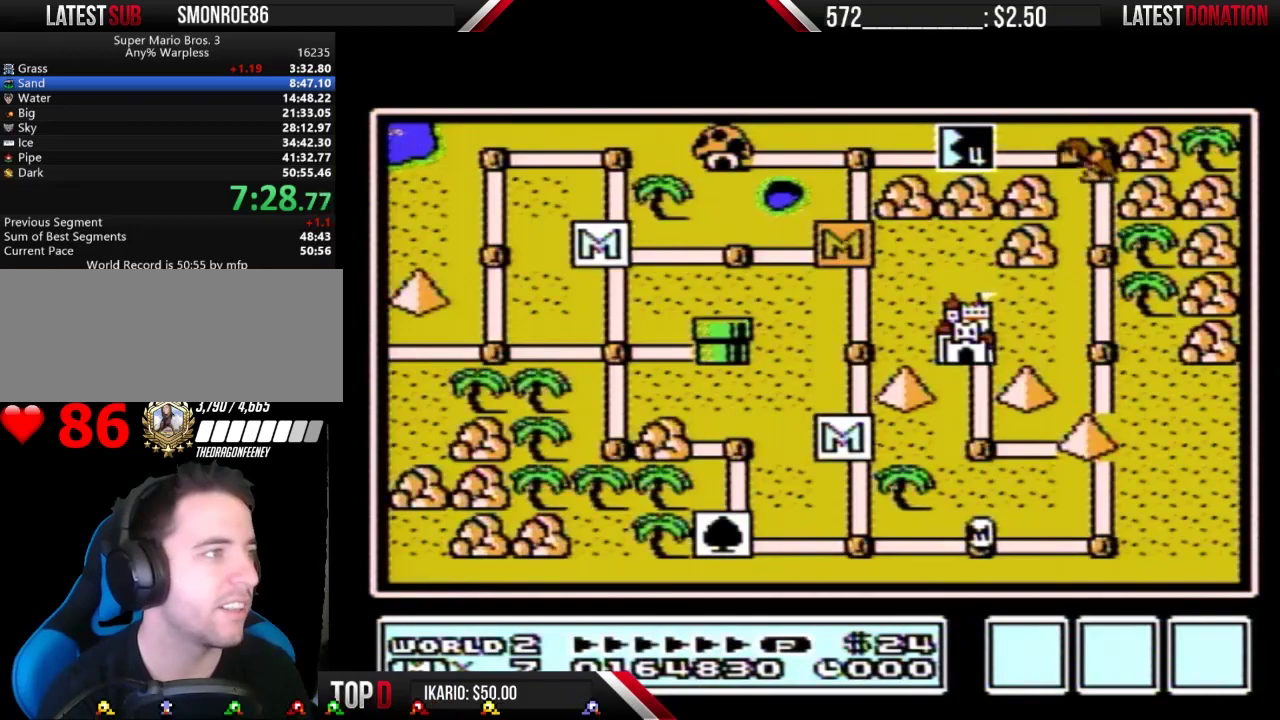
{"buttons": ["DPAD_RIGHT"], "events": []}
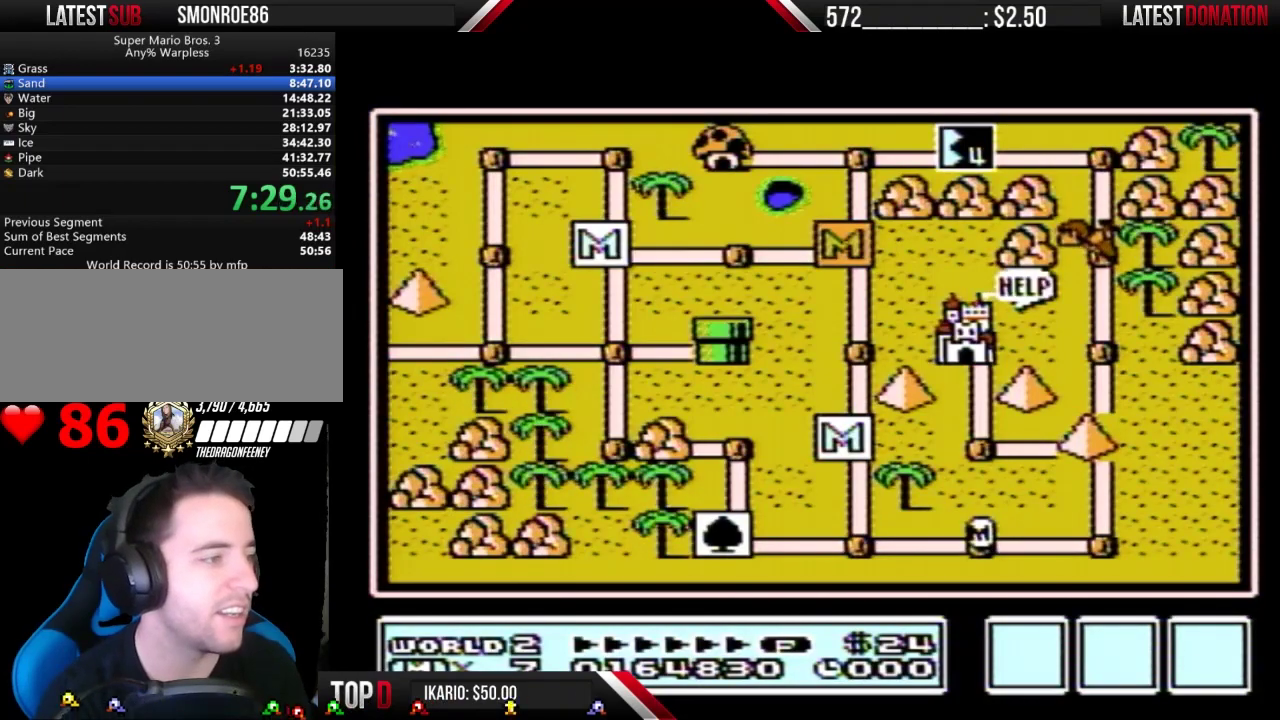
{"buttons": ["DPAD_UP"], "events": [[400, "DPAD_RIGHT", "up"], [500, "DPAD_UP", "down"]]}
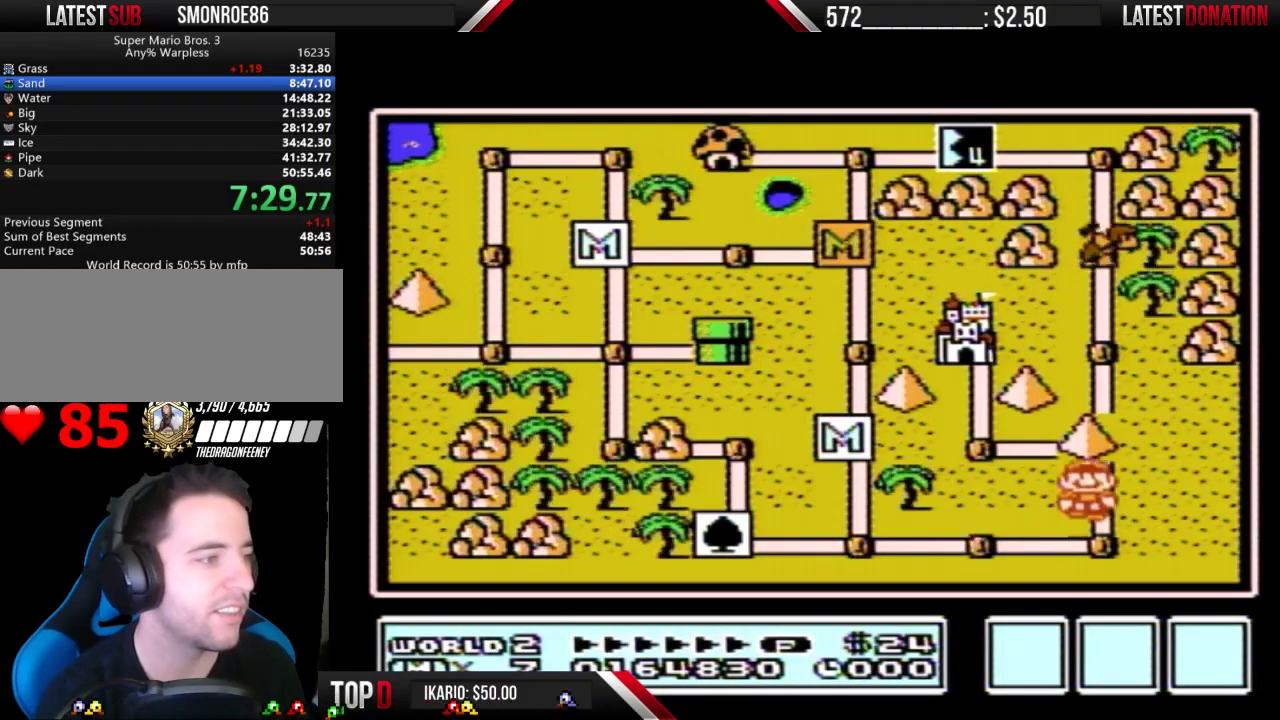
{"buttons": ["DPAD_UP"], "events": []}
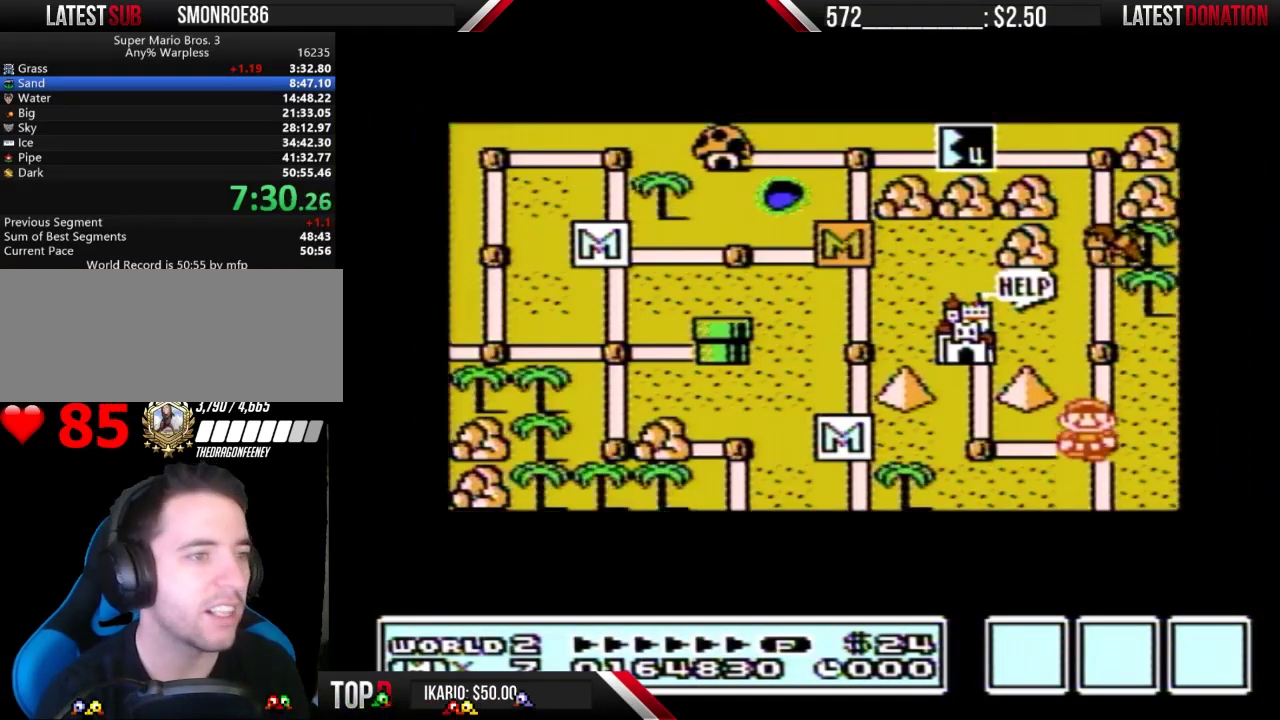
{"buttons": ["DPAD_UP"], "events": []}
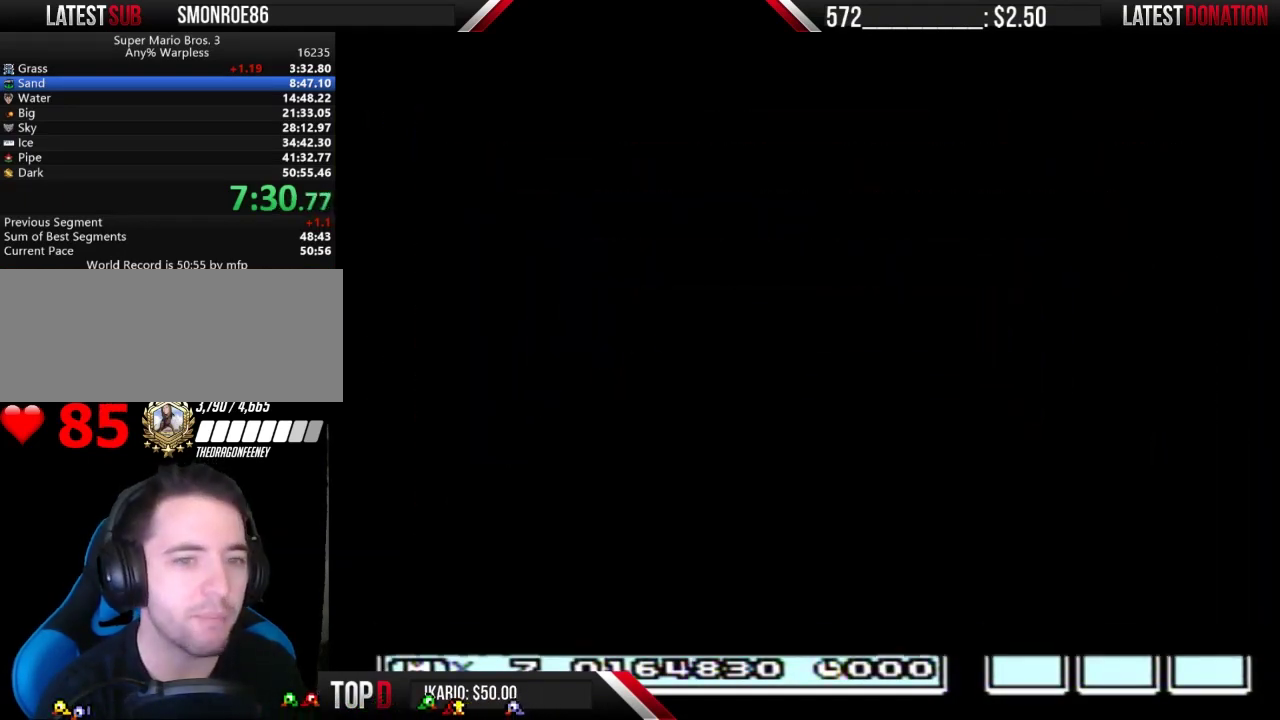
{"buttons": ["B", "DPAD_RIGHT"], "events": [[300, "DPAD_UP", "up"], [333, "B", "down"], [333, "DPAD_RIGHT", "down"]]}
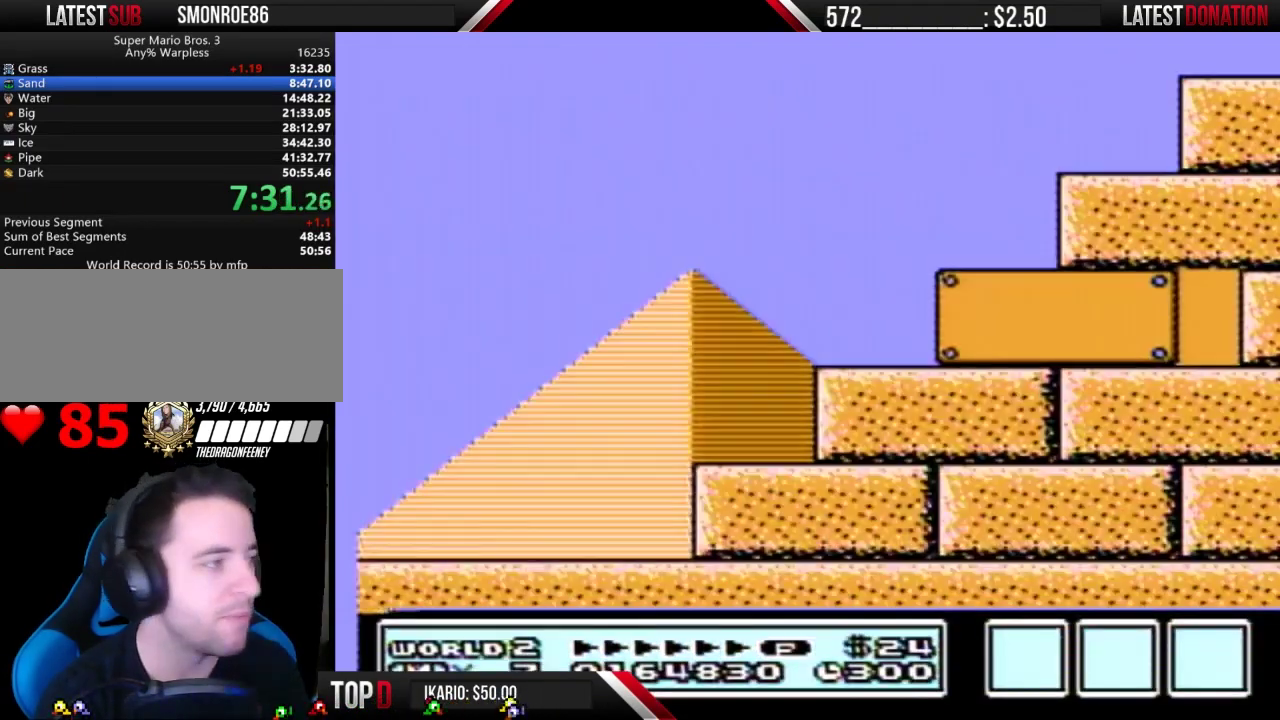
{"buttons": ["B", "DPAD_RIGHT"], "events": []}
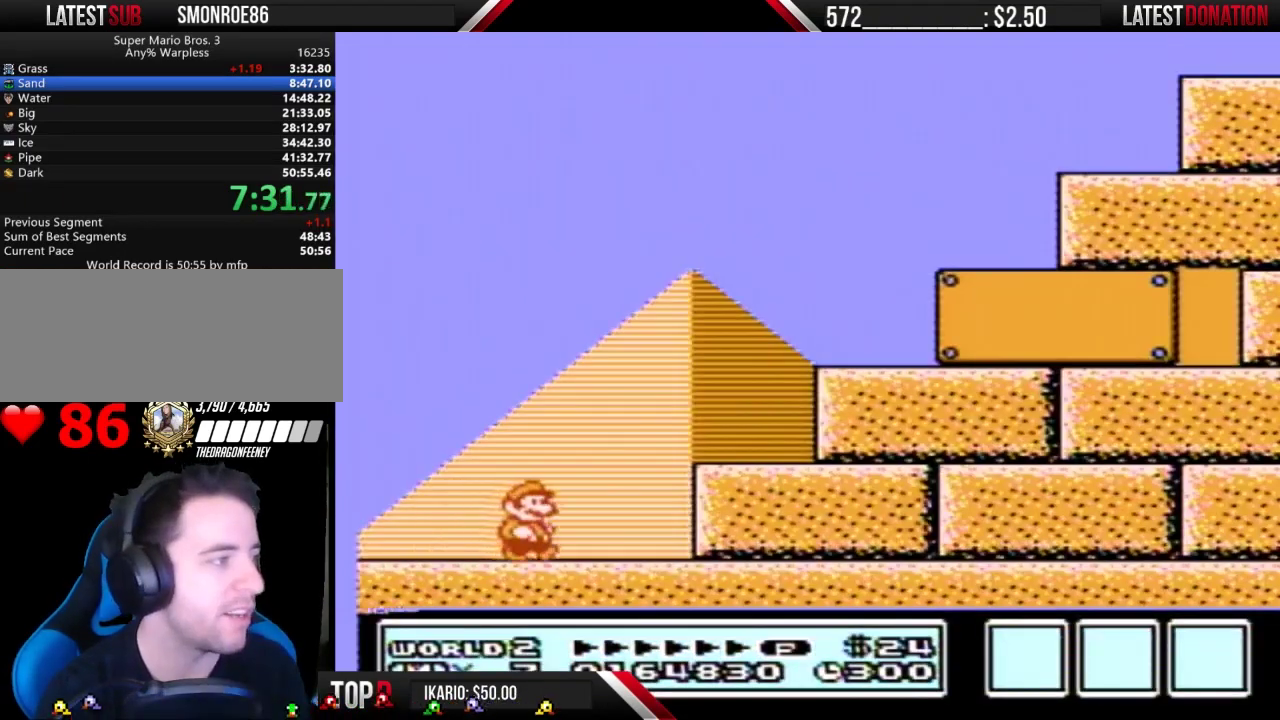
{"buttons": ["A", "B", "DPAD_RIGHT"], "events": [[133, "A", "down"]]}
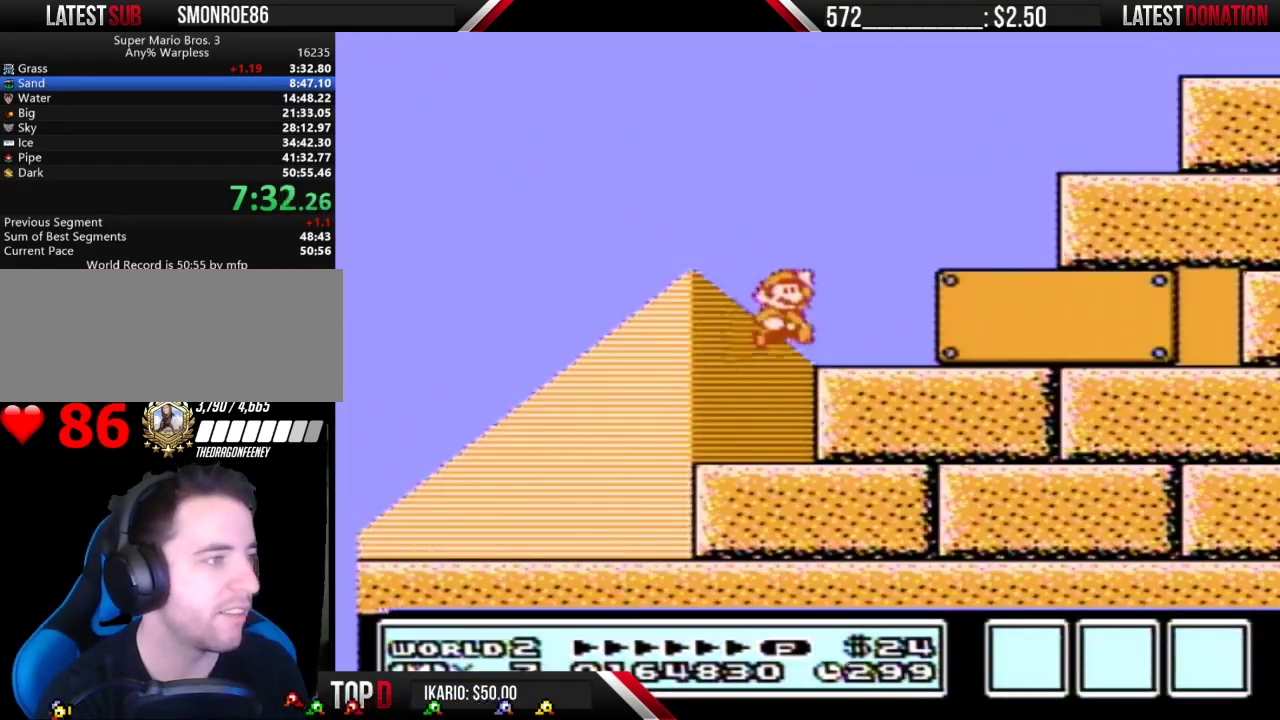
{"buttons": ["B", "DPAD_RIGHT"], "events": [[33, "A", "up"]]}
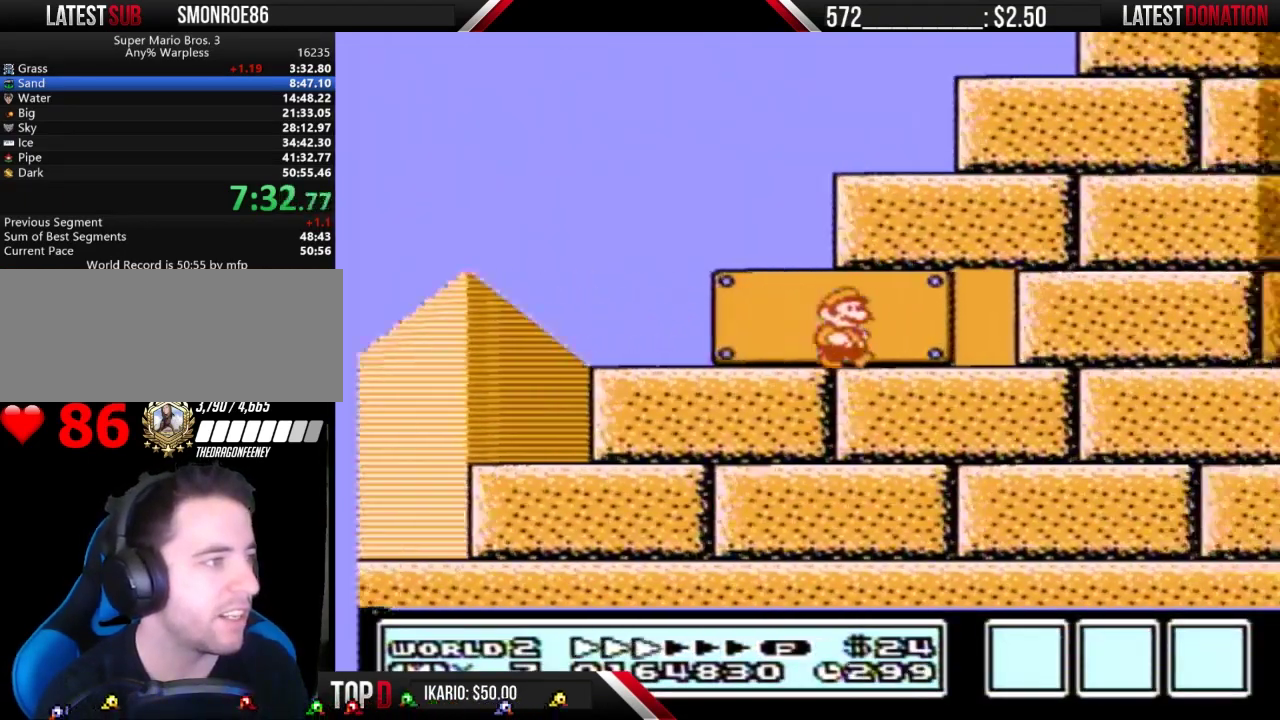
{"buttons": ["B"], "events": [[200, "DPAD_RIGHT", "up"], [300, "DPAD_UP", "down"], [400, "DPAD_UP", "up"]]}
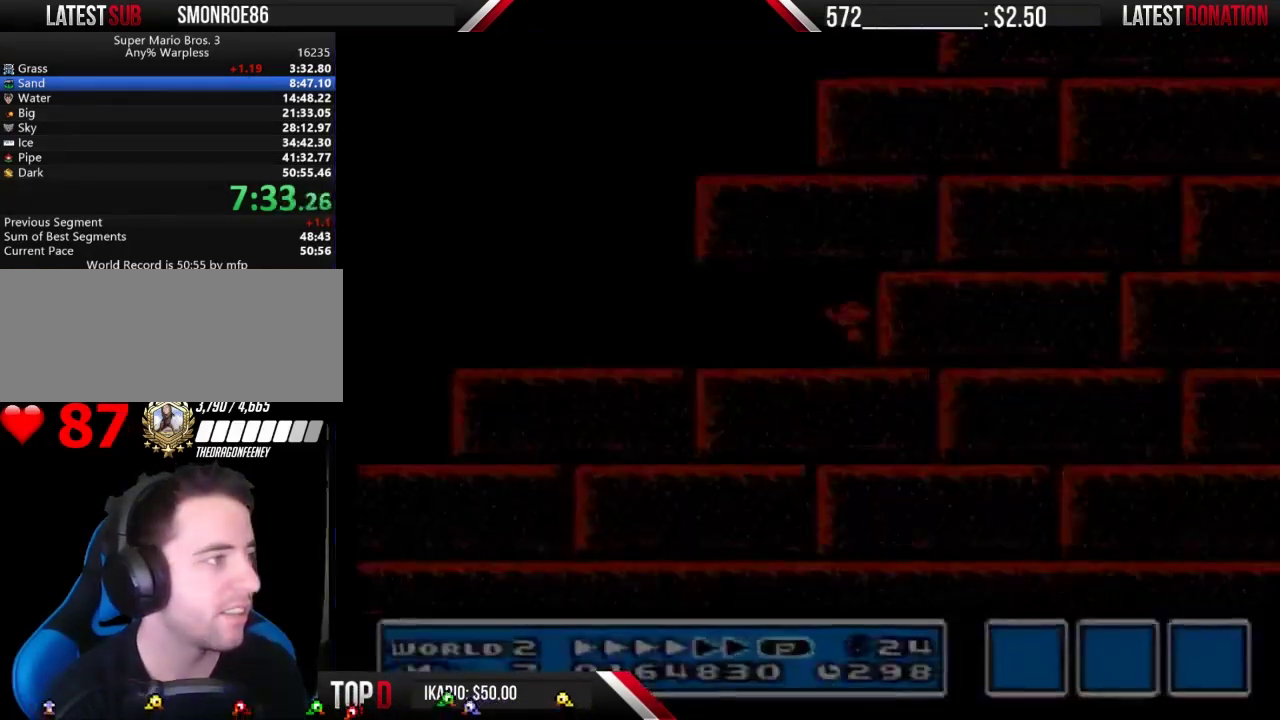
{"buttons": ["B", "DPAD_RIGHT"], "events": [[300, "DPAD_RIGHT", "down"]]}
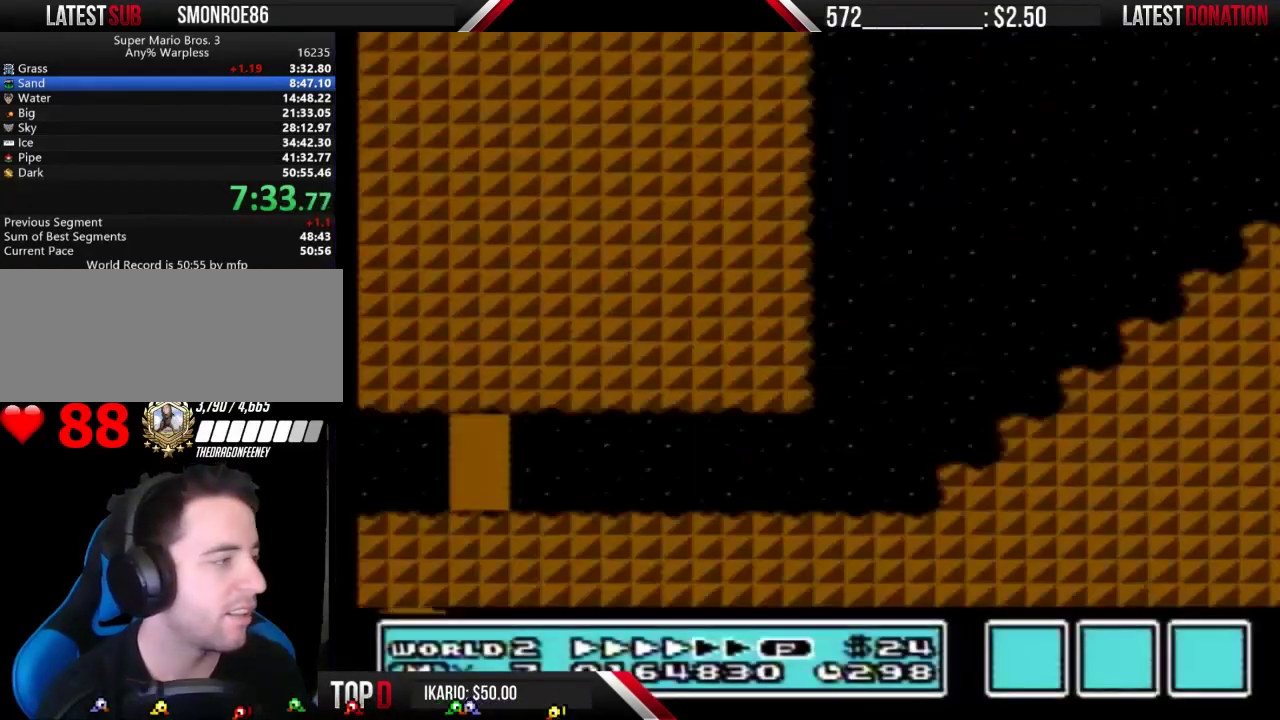
{"buttons": ["B", "DPAD_RIGHT"], "events": []}
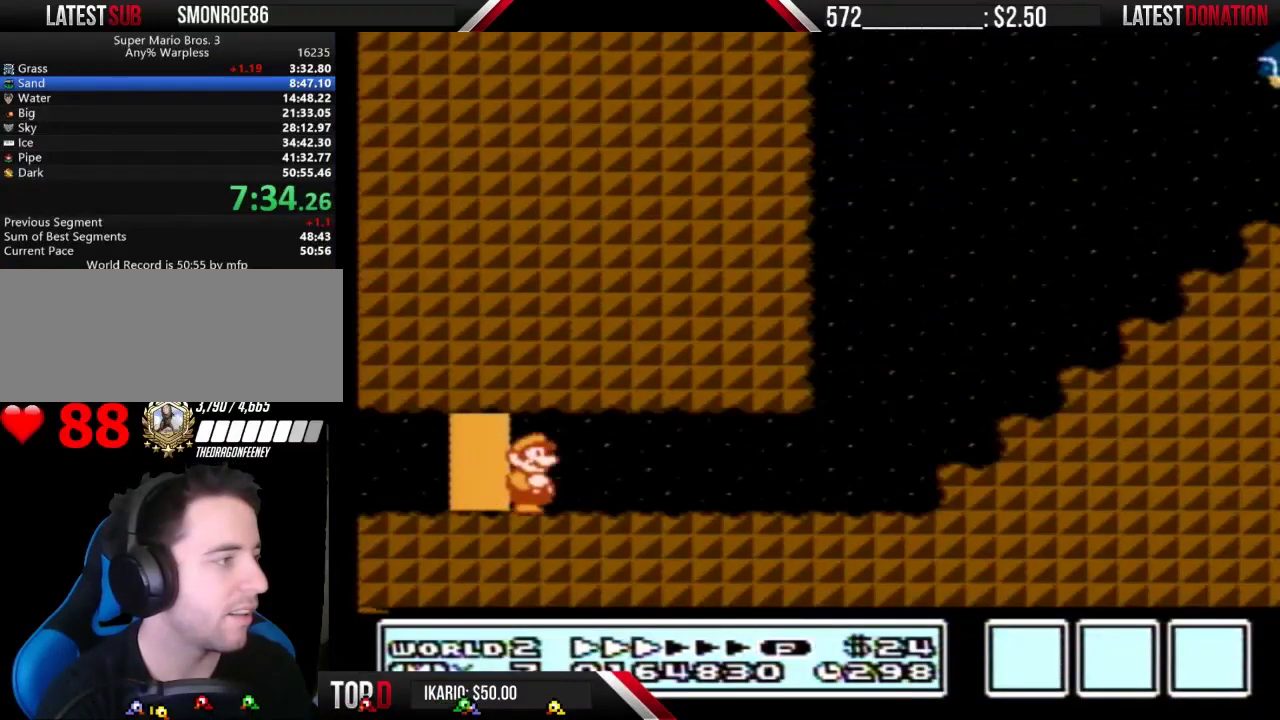
{"buttons": ["B", "DPAD_RIGHT"], "events": []}
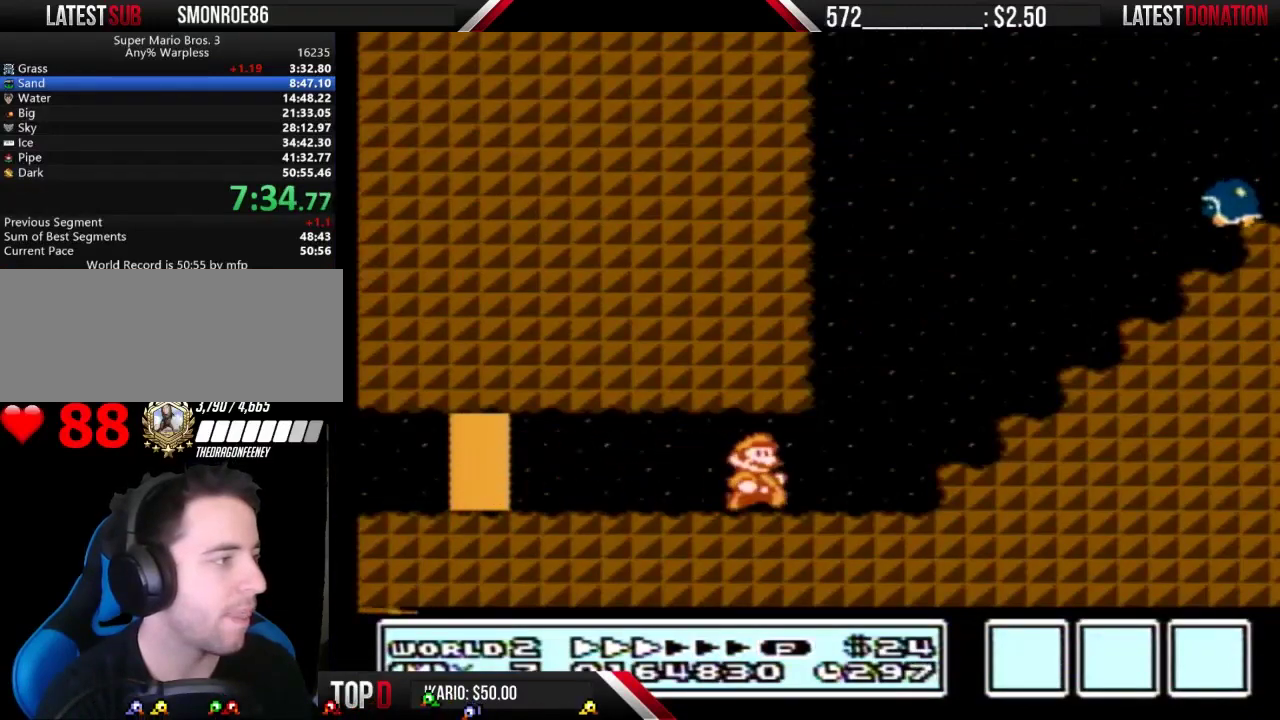
{"buttons": ["A", "B", "DPAD_RIGHT"], "events": [[100, "DPAD_DOWN", "down"], [133, "A", "down"], [133, "DPAD_RIGHT", "up"], [200, "DPAD_DOWN", "up"], [200, "DPAD_RIGHT", "down"]]}
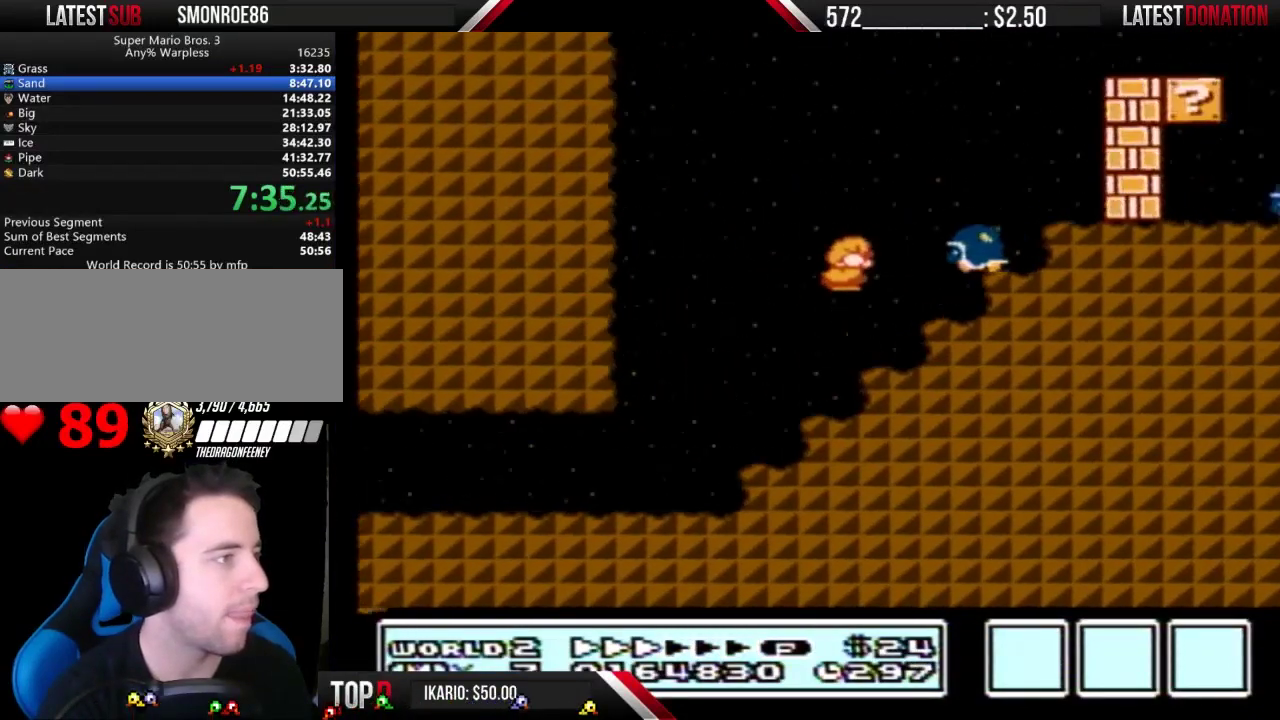
{"buttons": ["A", "B", "DPAD_RIGHT"], "events": []}
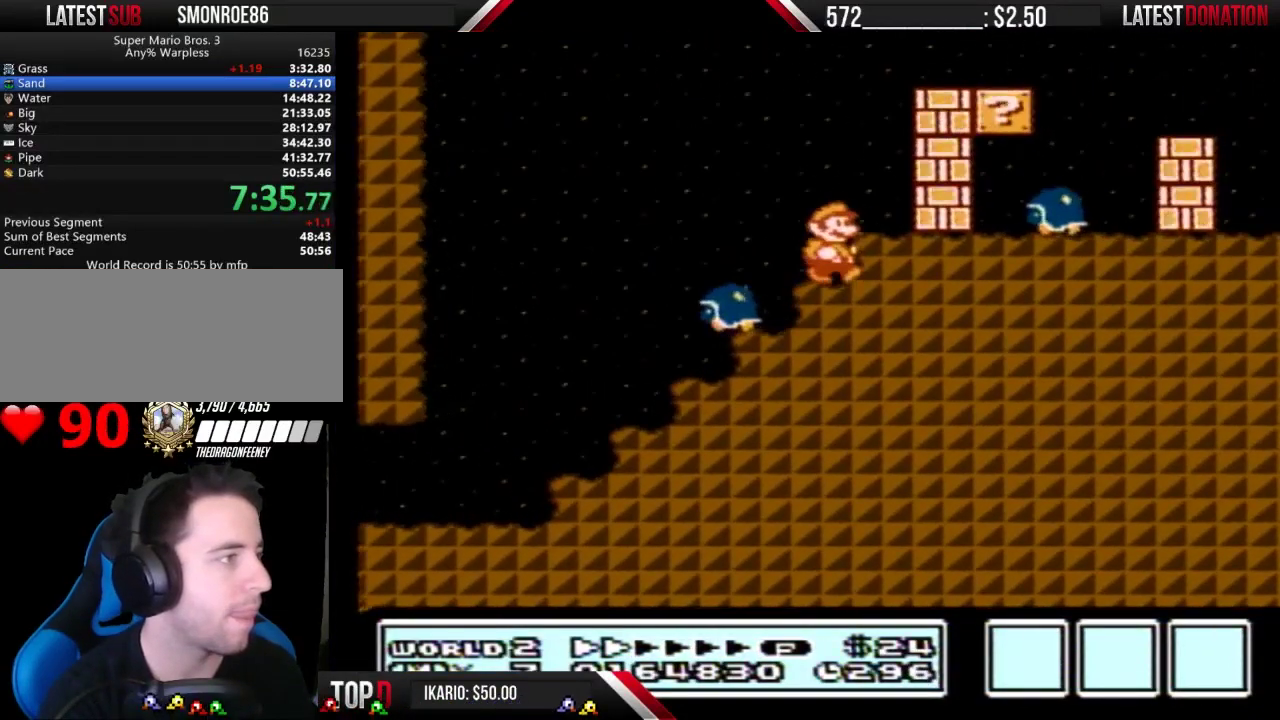
{"buttons": ["B", "DPAD_LEFT"], "events": [[67, "A", "up"], [67, "DPAD_RIGHT", "up"], [100, "DPAD_LEFT", "down"], [200, "A", "down"], [300, "A", "up"]]}
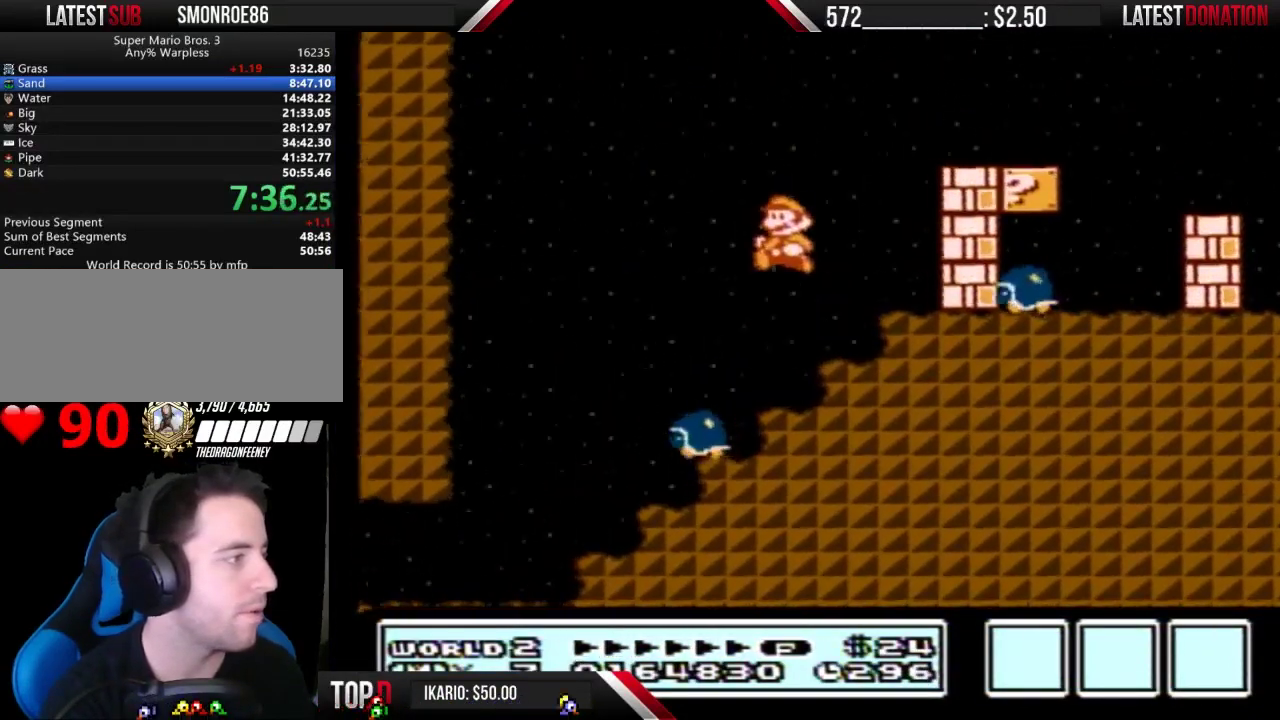
{"buttons": ["B", "DPAD_RIGHT"], "events": [[133, "DPAD_LEFT", "up"], [433, "DPAD_RIGHT", "down"]]}